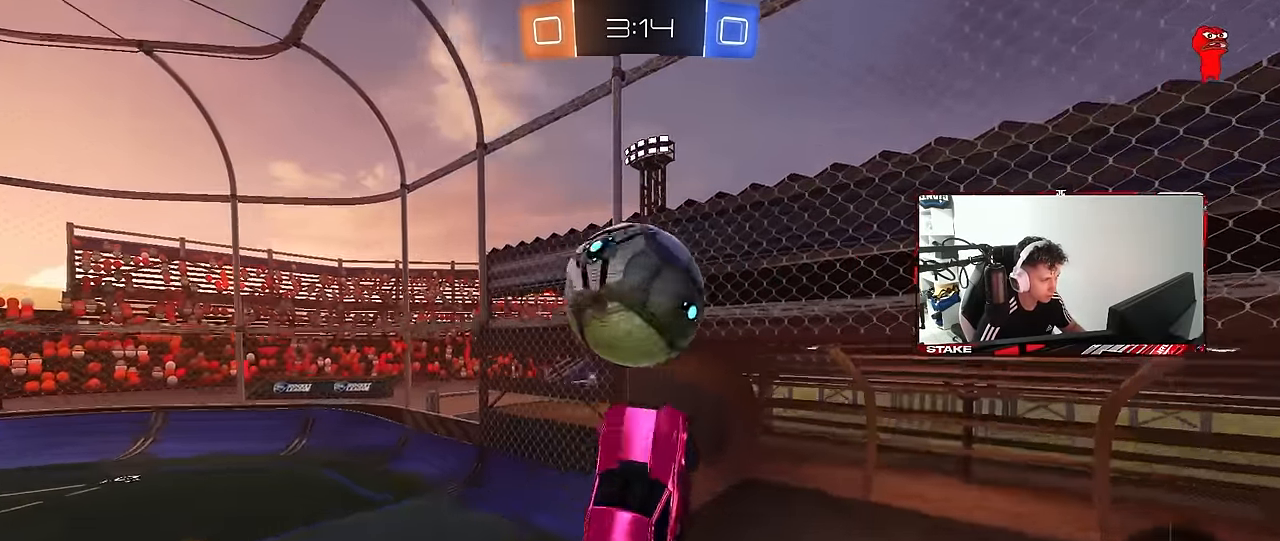
Gameplay with keyboard and mouse; each line is a JSON object with the keys and mouse buttons held at the frame after it. "events" lists presses ("down") and releases ("up") of "1", "2", "3", "4", "5", "a", "alt", "c", "caps_lock", "ctrl", "d", "e", "f", "g", "q", "r", "s", "shift", "space", "t", "tab", "v", "w", "x", "z", "mouse_left", "mouse_wheel" and "mouse_right" between this image and that frame as [ms after this image, input, new state], when the widget could be followed in between. "mouse_left", "mouse_wheel", "mouse_right" = the "left", "wheel", "right" buttons of the "mouse" list. No other keys are recorded. "wheel" means that the mouse wheel is clicked or scrolled. "mouse_move" is the direction in which the mouse moves at that frame (one of eight, or "still"), when it could be read.
{"keys": ["a", "w"], "mouse": [], "mouse_move": "still", "events": [[250, "shift", "down"], [350, "mouse_left", "up"], [350, "shift", "up"]]}
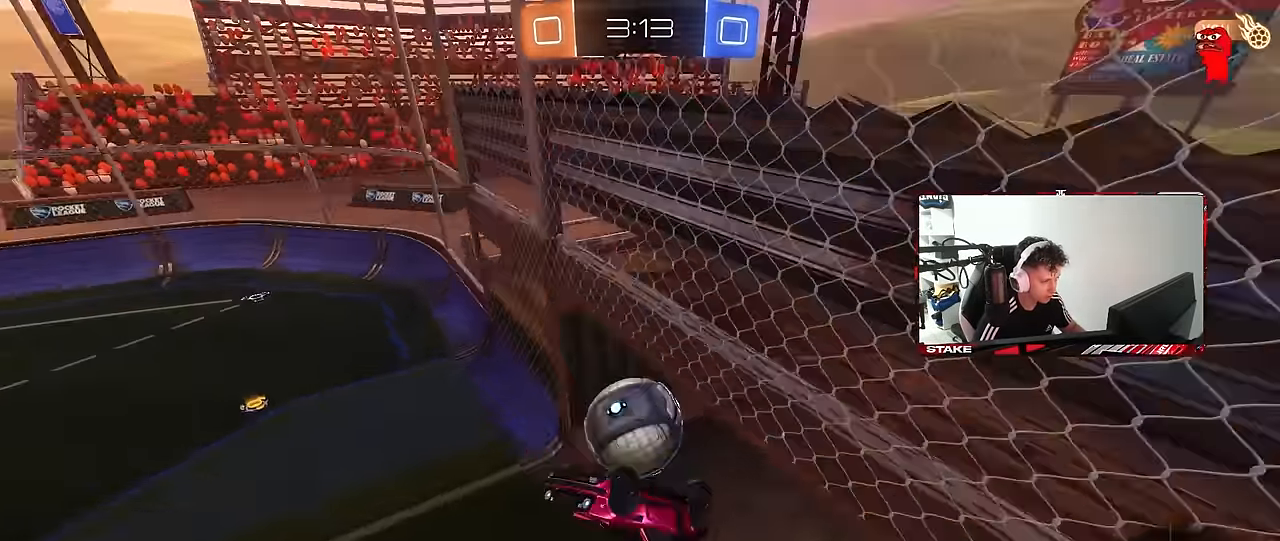
{"keys": ["a", "s", "shift"], "mouse": [], "mouse_move": "still", "events": [[266, "w", "up"], [316, "shift", "down"], [500, "s", "down"]]}
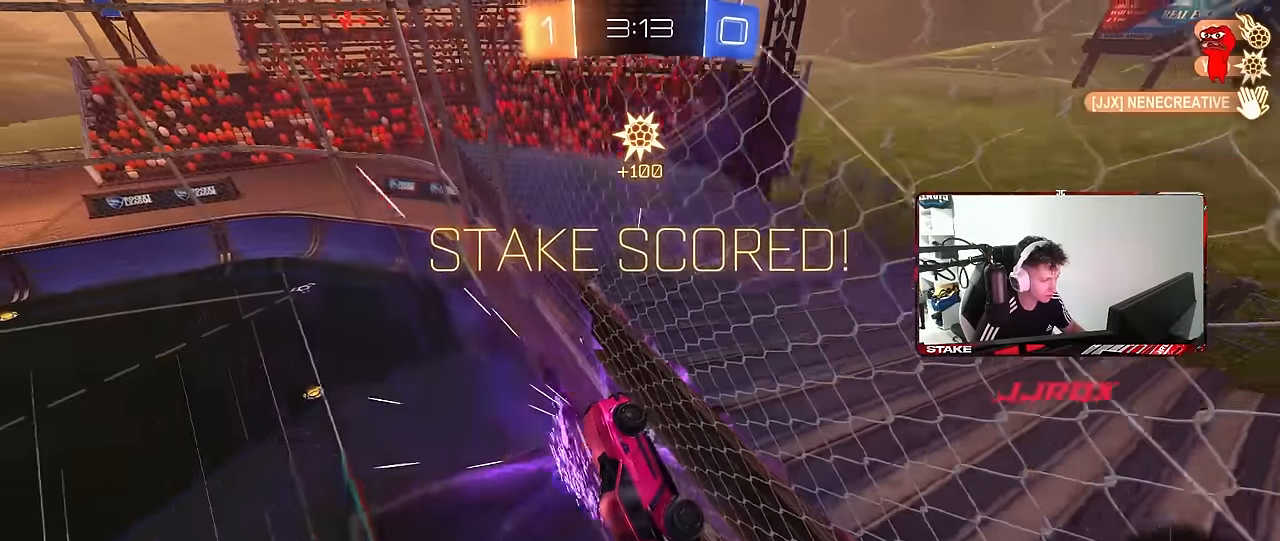
{"keys": ["a", "s", "shift"], "mouse": [], "mouse_move": "still", "events": []}
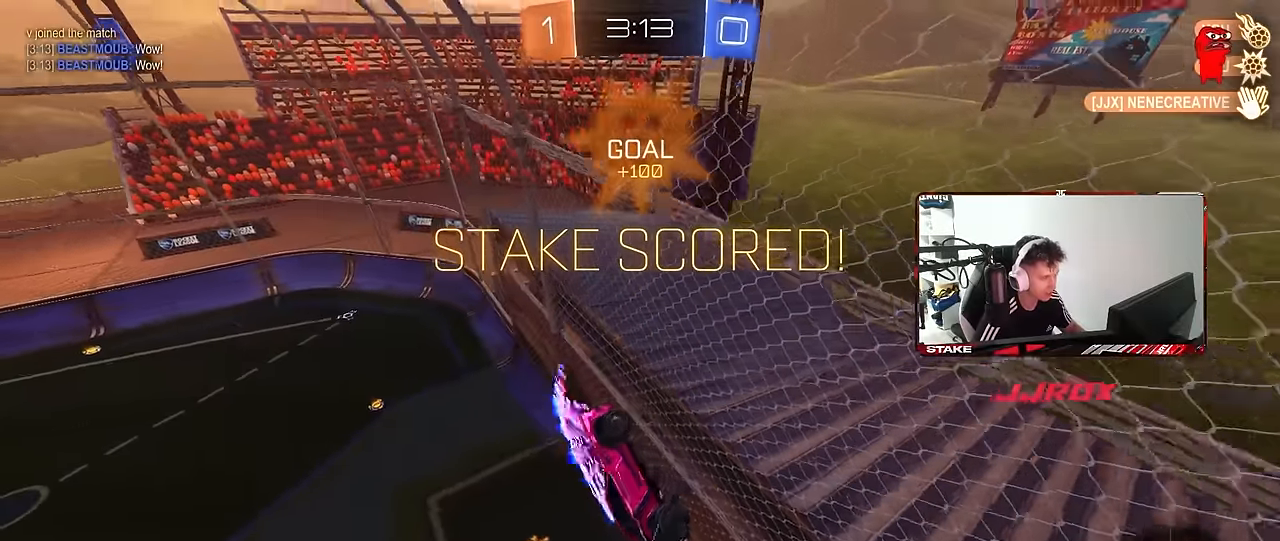
{"keys": ["shift"], "mouse": [], "mouse_move": "still", "events": [[150, "d", "down"], [250, "a", "up"], [300, "s", "up"], [450, "d", "up"]]}
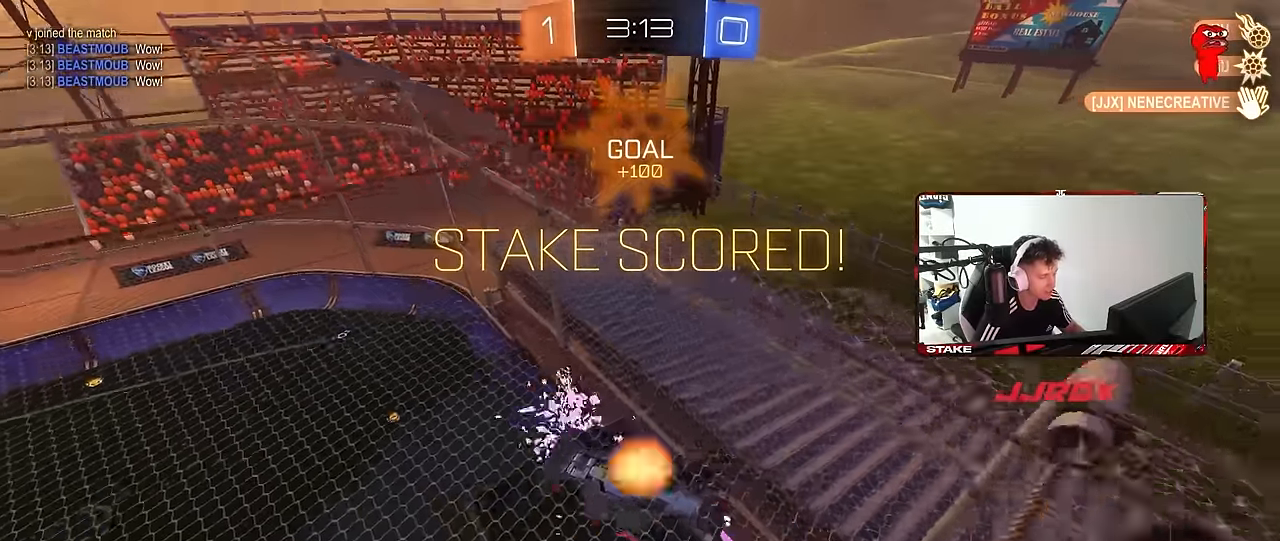
{"keys": ["a", "shift", "w"], "mouse": [], "mouse_move": "still", "events": [[33, "mouse_right", "down"], [133, "a", "down"], [133, "w", "down"], [166, "mouse_right", "up"]]}
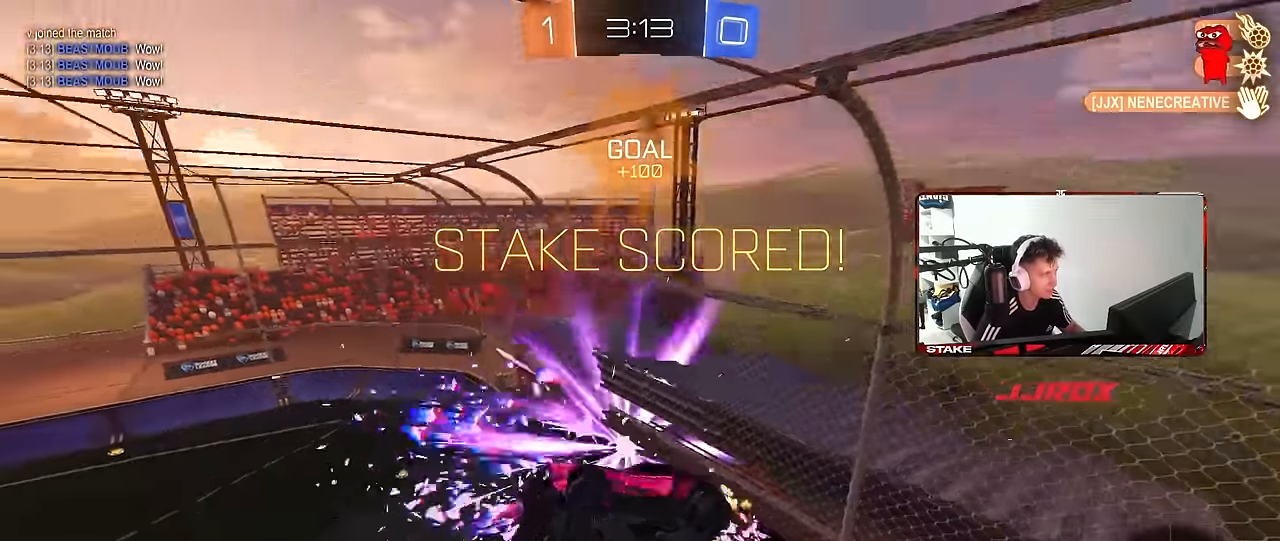
{"keys": ["a", "s", "shift"], "mouse": ["left"], "mouse_move": "still", "events": [[100, "mouse_left", "down"], [150, "mouse_right", "down"], [183, "space", "down"], [233, "s", "down"], [233, "w", "up"], [383, "mouse_right", "up"], [416, "space", "up"]]}
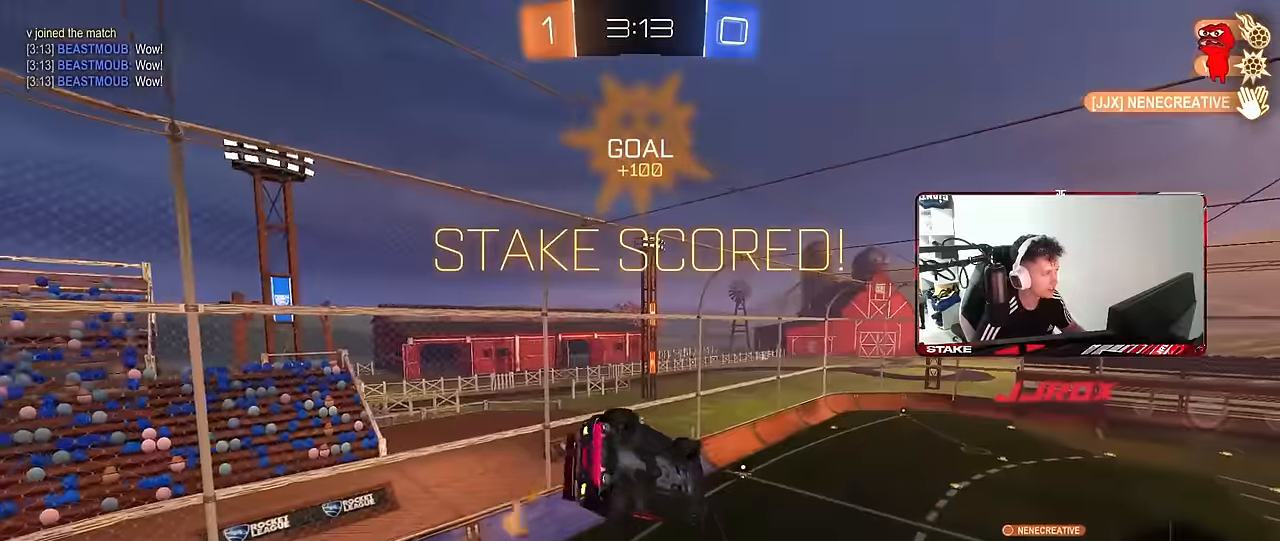
{"keys": ["a", "shift"], "mouse": [], "mouse_move": "still", "events": [[16, "mouse_left", "up"], [200, "s", "up"]]}
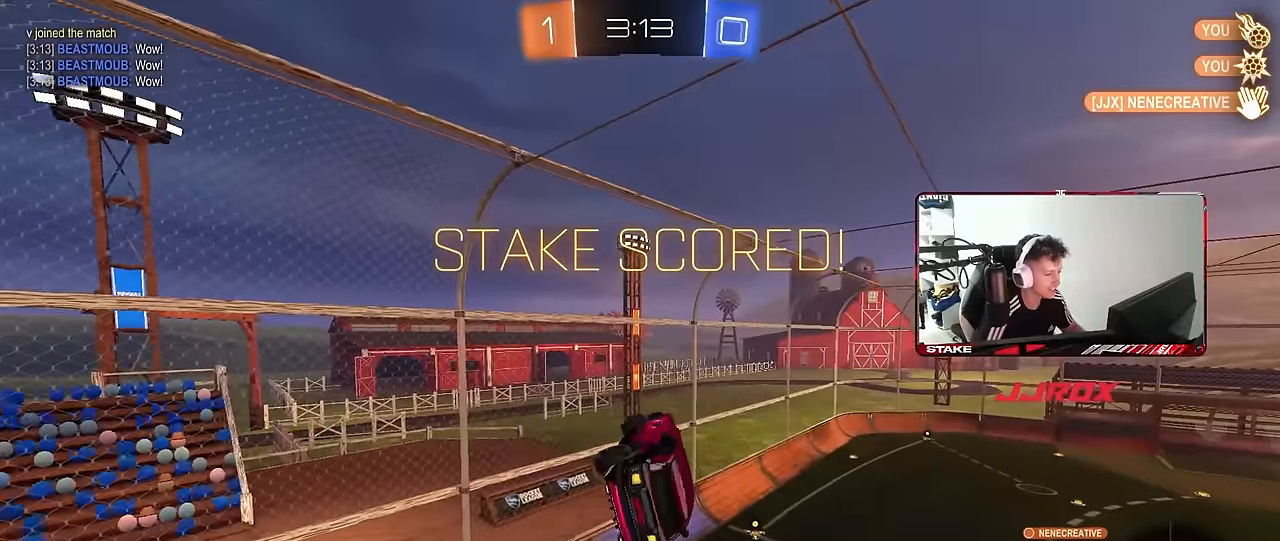
{"keys": ["a", "shift"], "mouse": [], "mouse_move": "still", "events": [[33, "s", "down"], [133, "s", "up"], [266, "w", "down"], [500, "w", "up"]]}
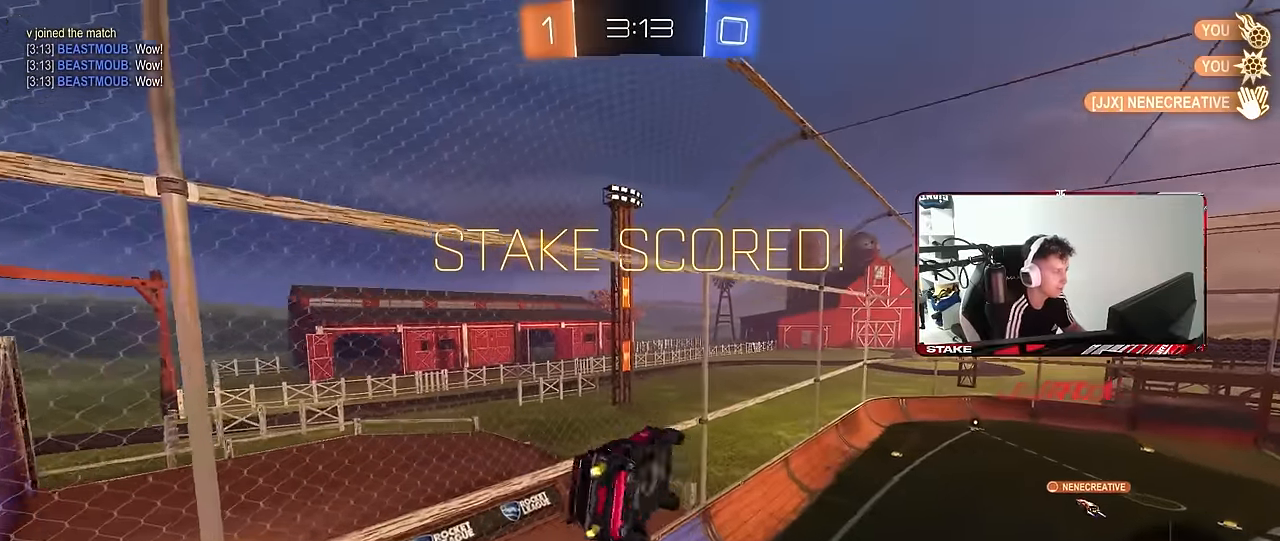
{"keys": ["a", "shift"], "mouse": [], "mouse_move": "still", "events": [[183, "s", "down"], [283, "s", "up"]]}
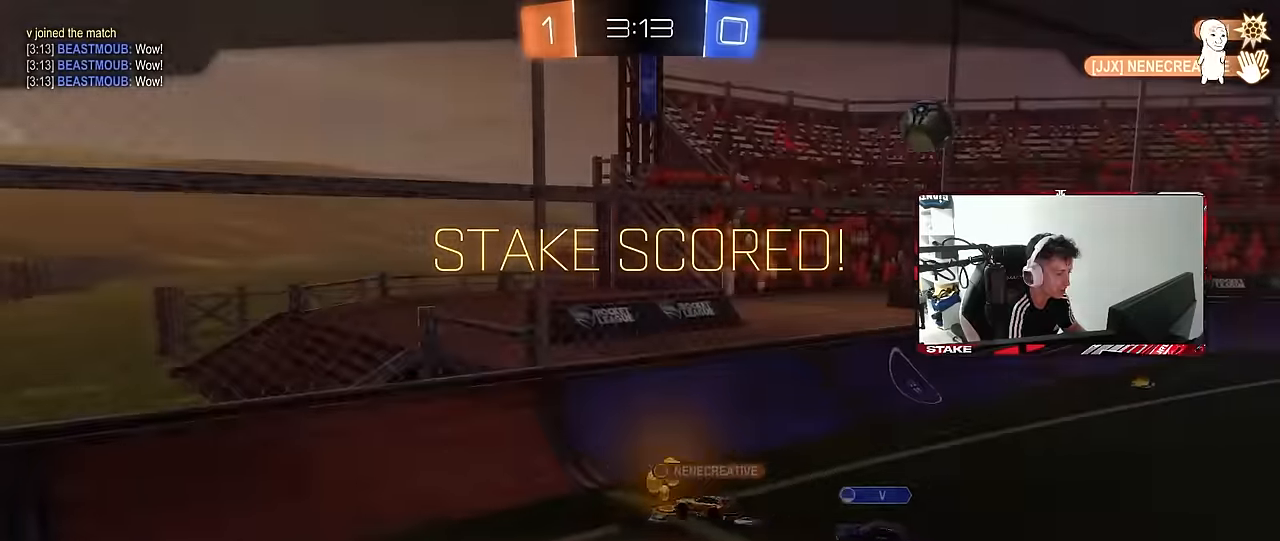
{"keys": [], "mouse": [], "mouse_move": "still", "events": [[67, "a", "up"], [67, "shift", "up"]]}
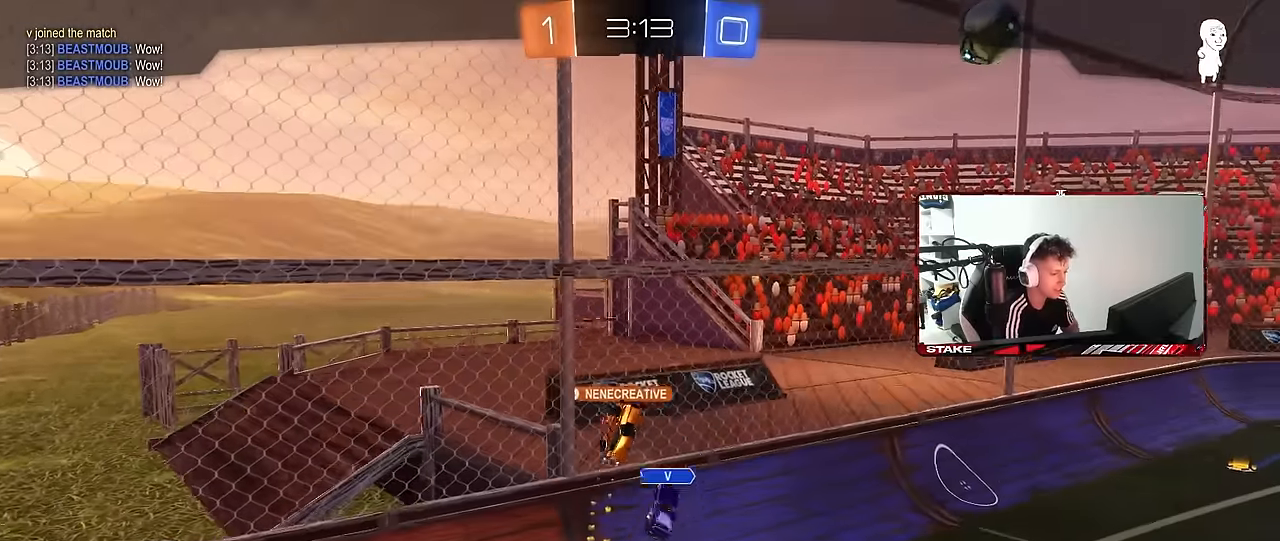
{"keys": [], "mouse": [], "mouse_move": "still", "events": []}
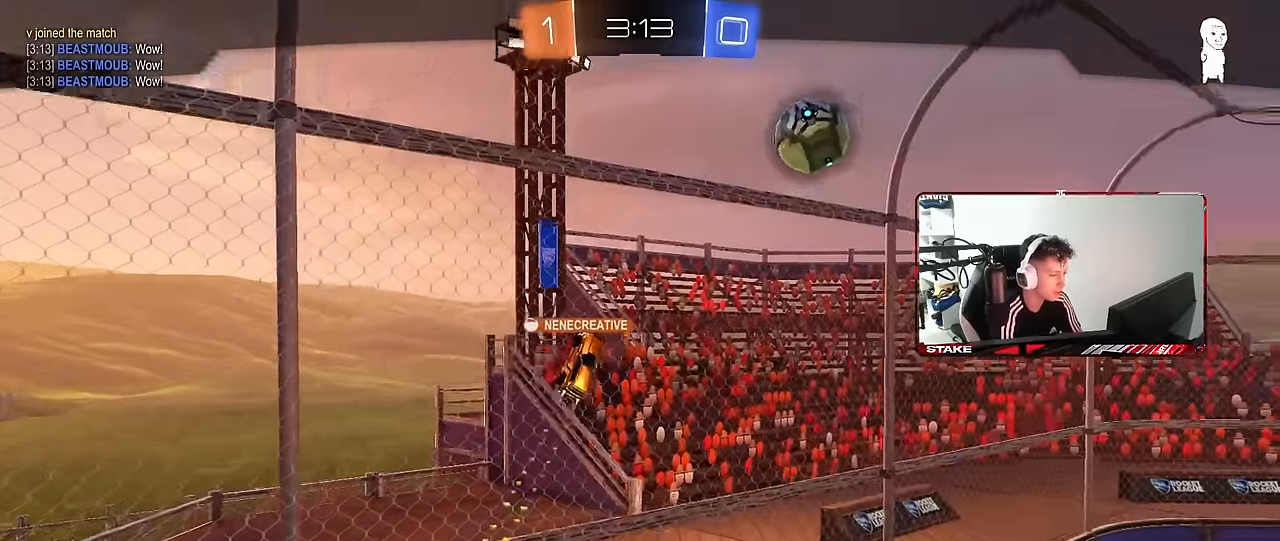
{"keys": [], "mouse": [], "mouse_move": "still", "events": []}
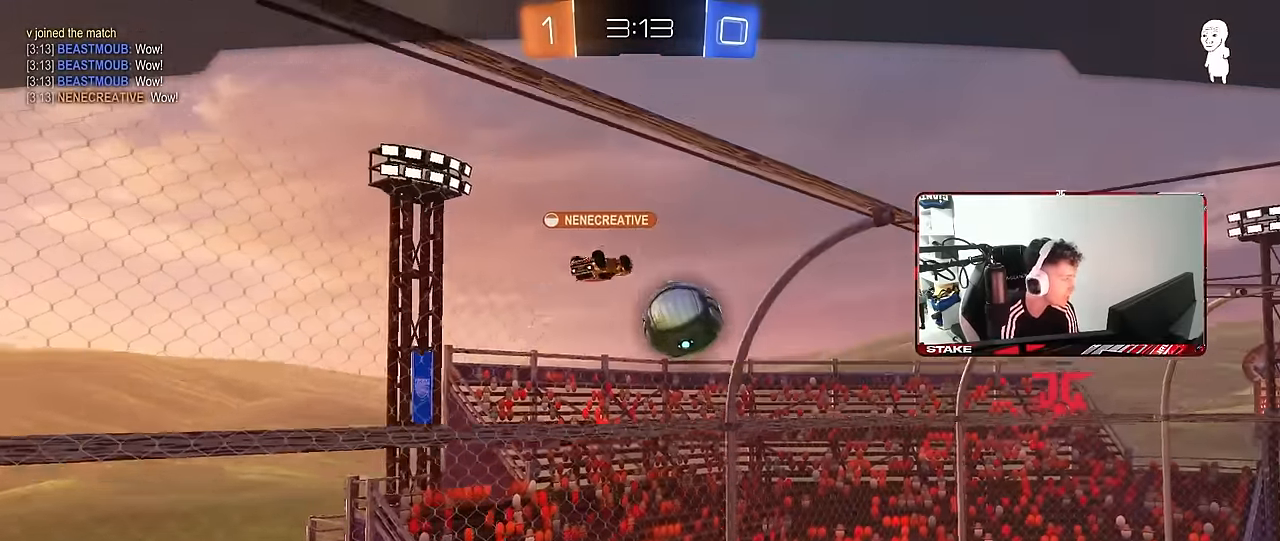
{"keys": [], "mouse": [], "mouse_move": "still", "events": []}
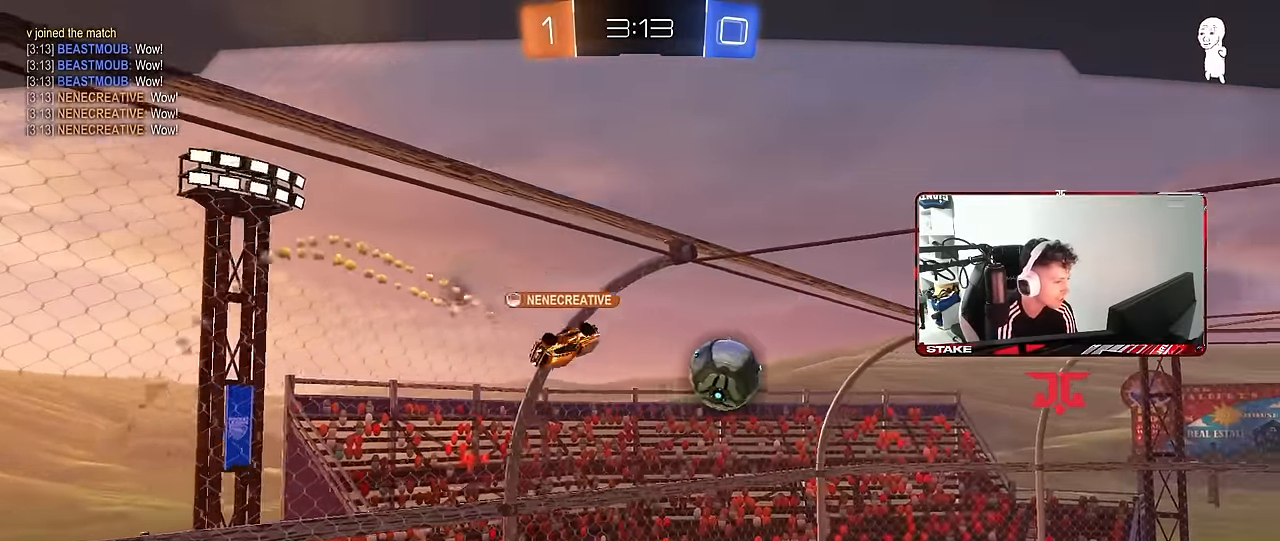
{"keys": [], "mouse": [], "mouse_move": "still", "events": []}
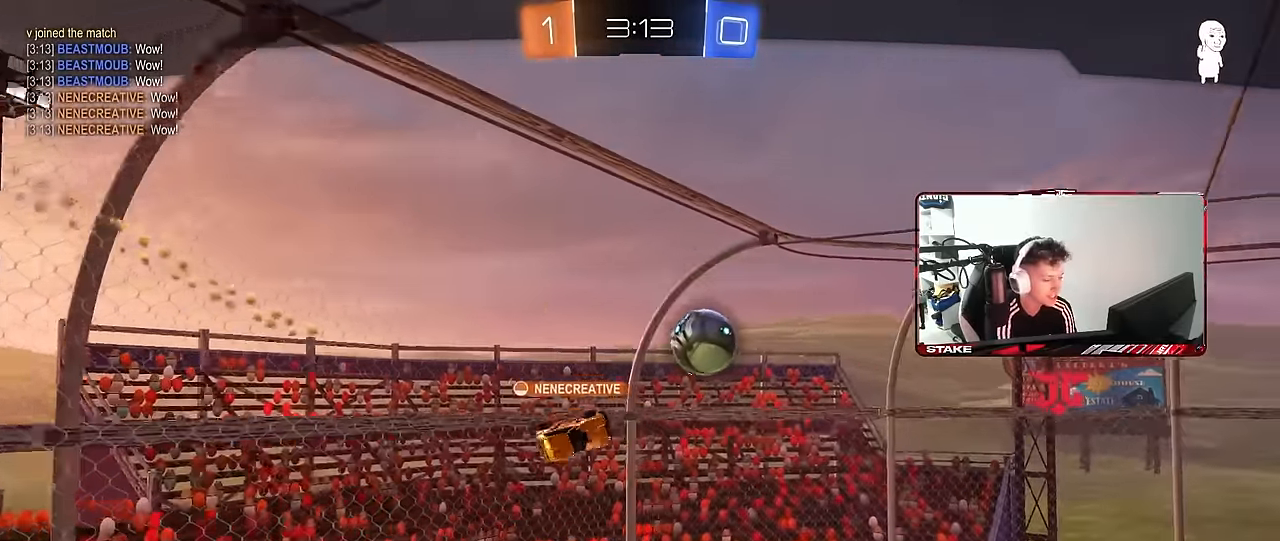
{"keys": [], "mouse": [], "mouse_move": "still", "events": []}
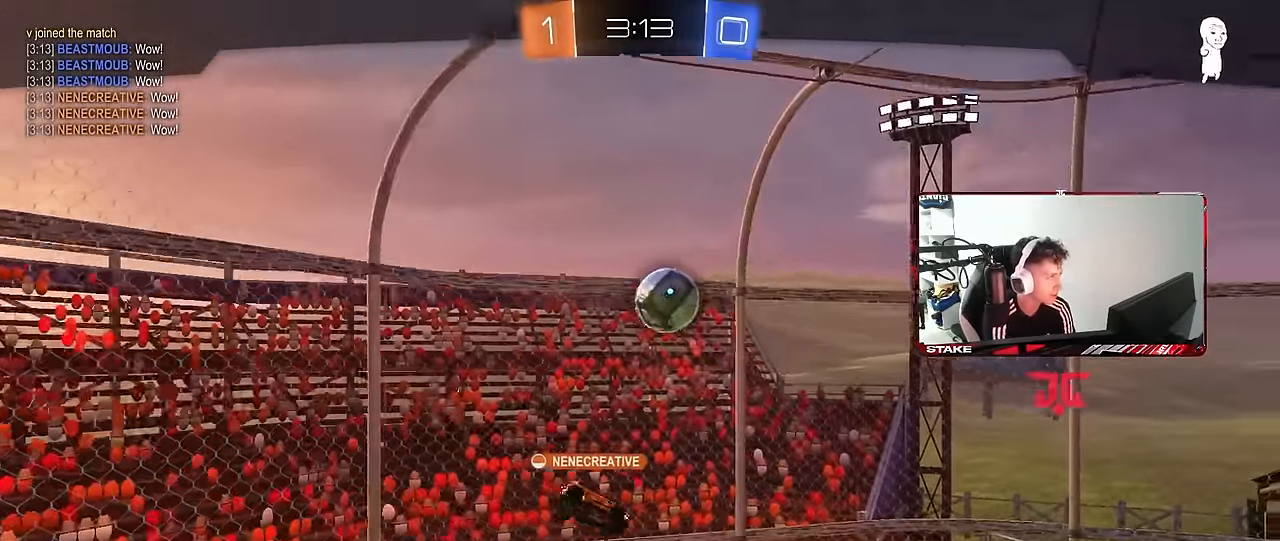
{"keys": [], "mouse": [], "mouse_move": "still", "events": []}
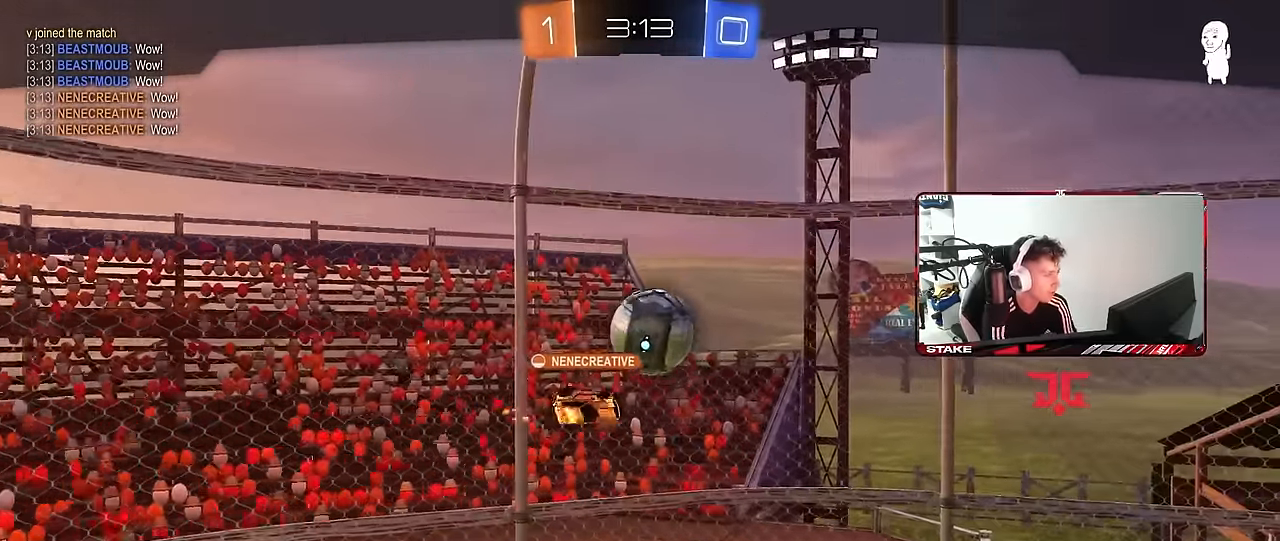
{"keys": [], "mouse": [], "mouse_move": "still", "events": []}
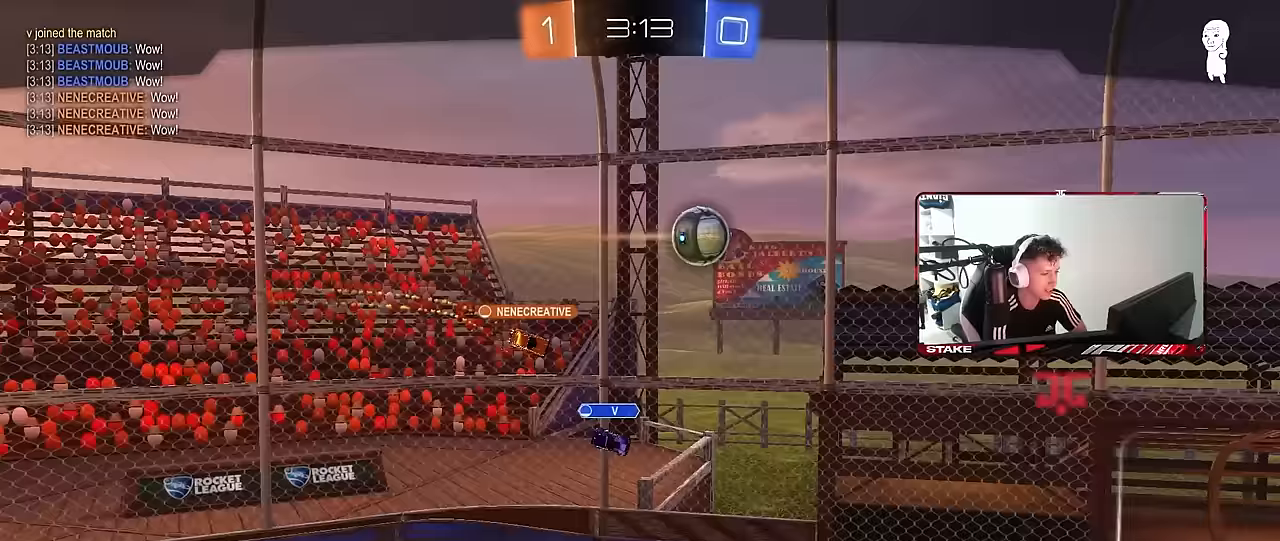
{"keys": [], "mouse": [], "mouse_move": "still", "events": []}
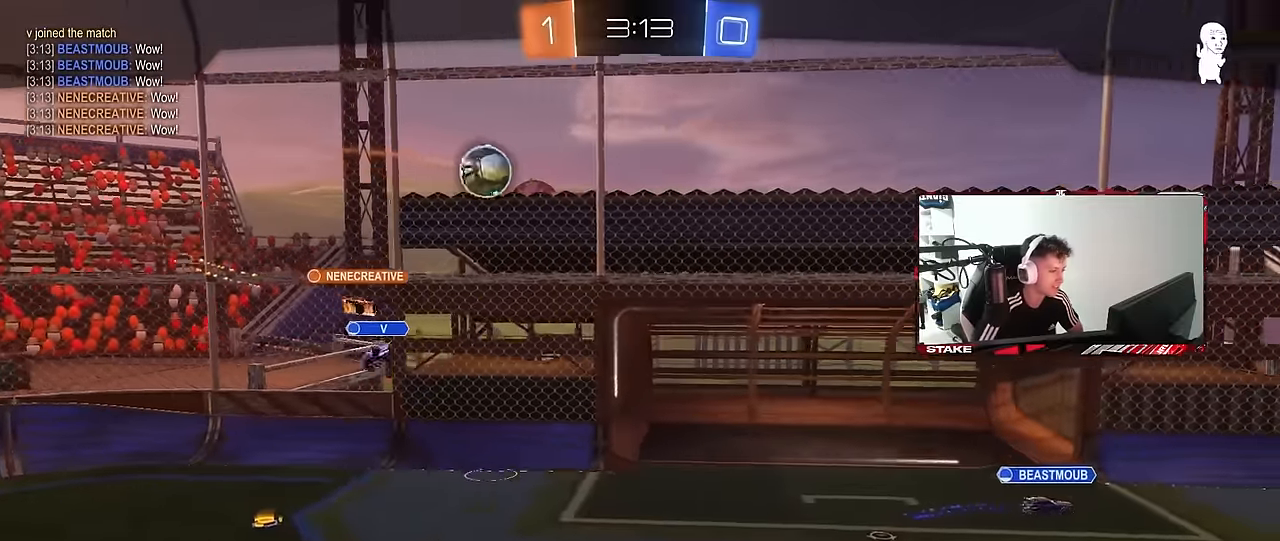
{"keys": [], "mouse": [], "mouse_move": "up-right", "events": [[350, "mouse_right", "down"], [483, "mouse_right", "up"]]}
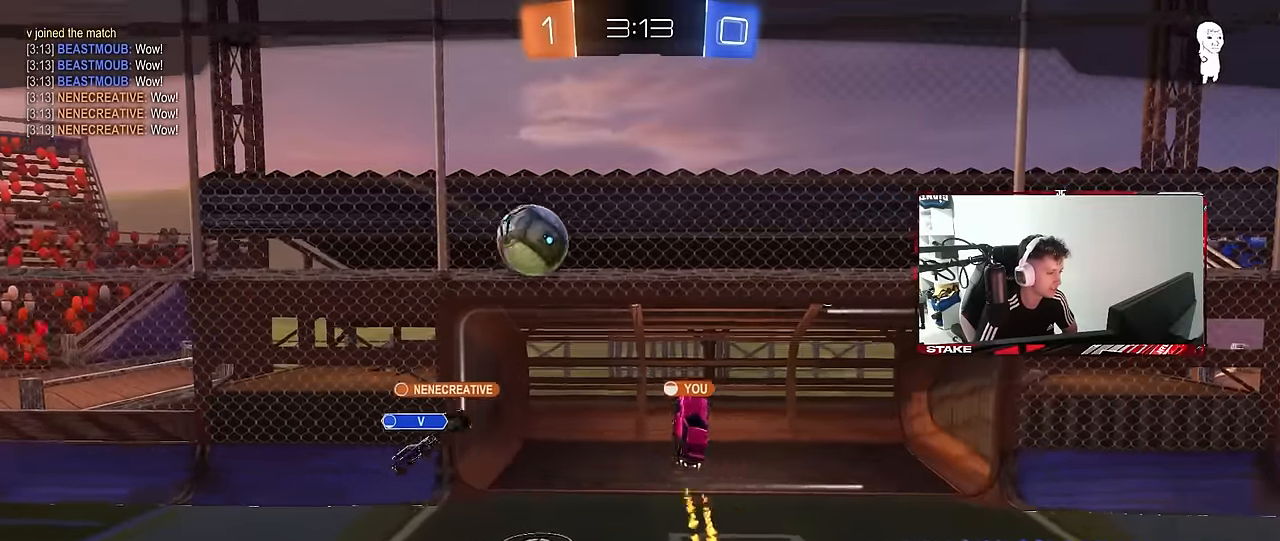
{"keys": [], "mouse": [], "mouse_move": "still", "events": [[33, "mouse_right", "down"], [217, "mouse_right", "up"], [267, "mouse_right", "down"], [450, "mouse_right", "up"]]}
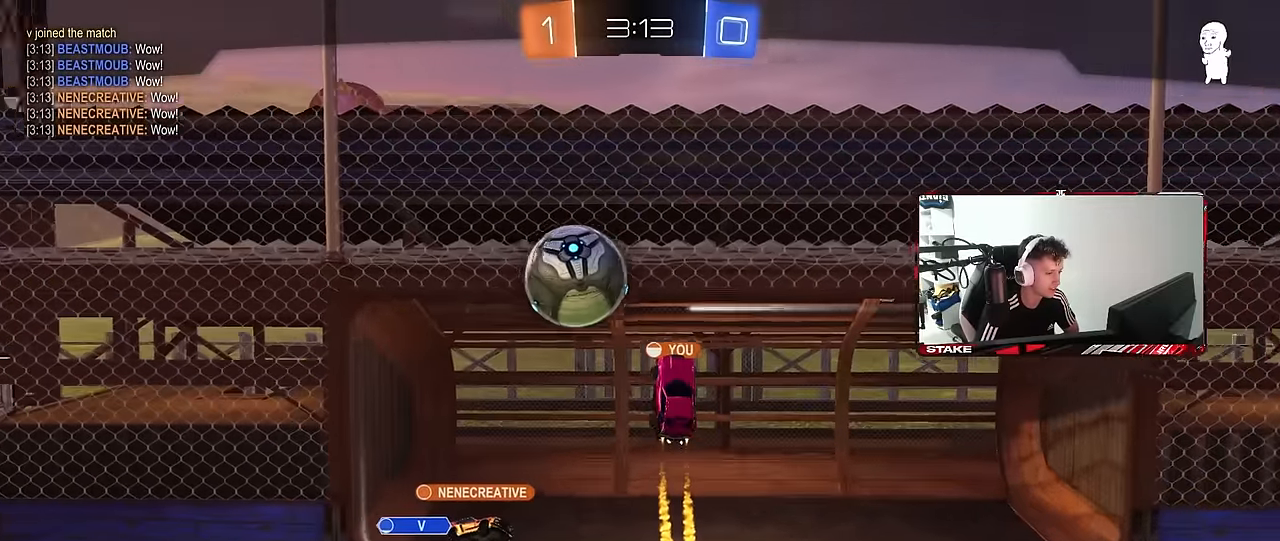
{"keys": [], "mouse": [], "mouse_move": "down-left", "events": [[50, "mouse_right", "down"], [233, "mouse_right", "up"], [283, "mouse_right", "down"], [467, "mouse_right", "up"]]}
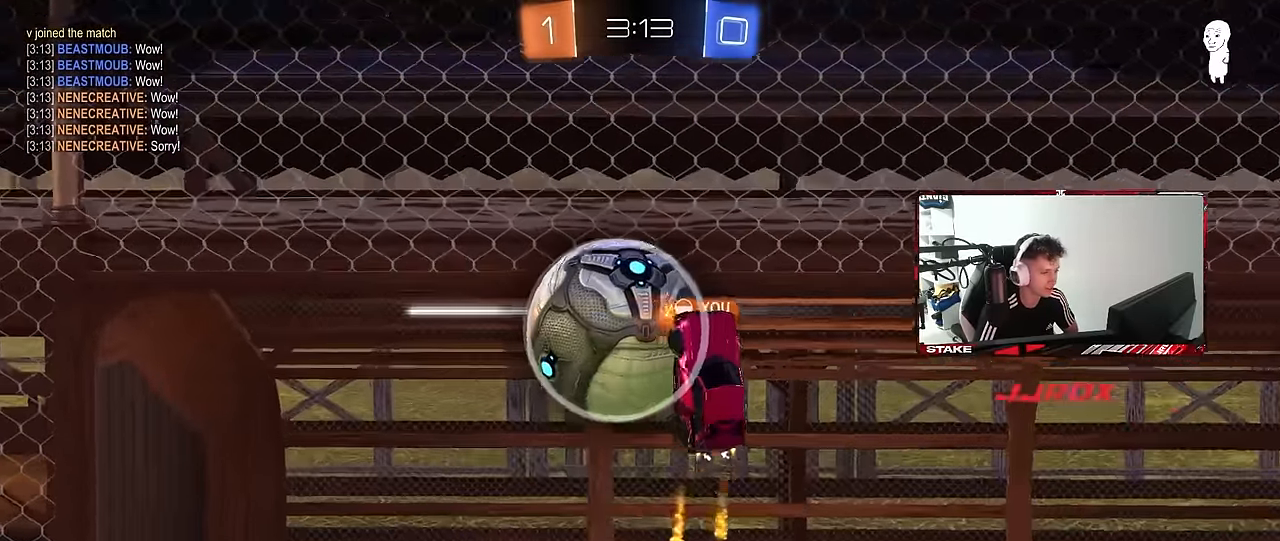
{"keys": [], "mouse": [], "mouse_move": "up-right", "events": []}
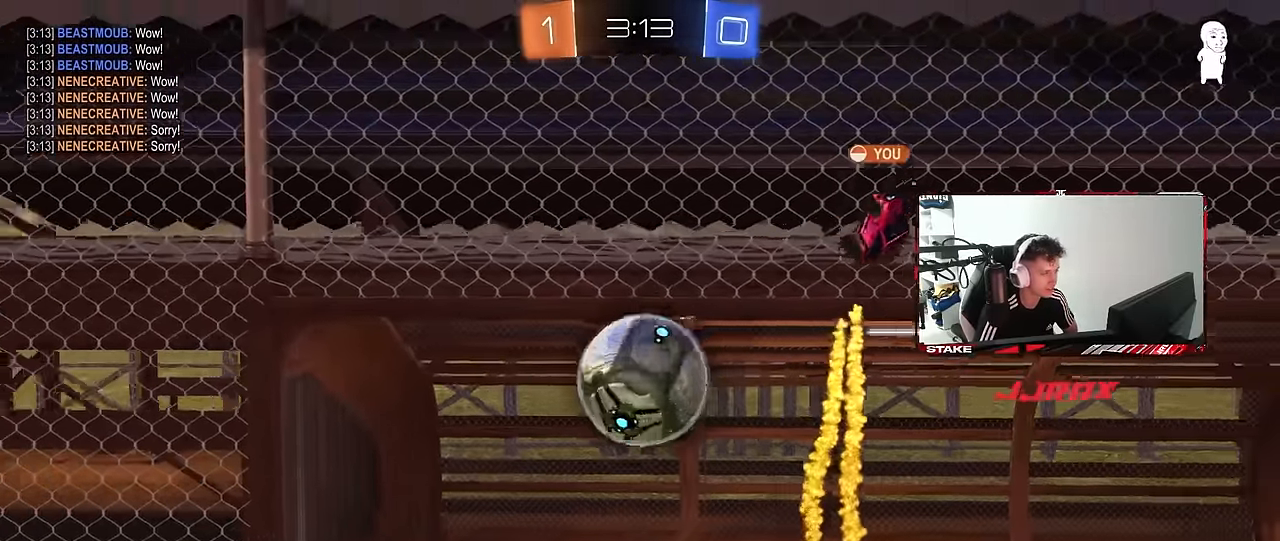
{"keys": [], "mouse": [], "mouse_move": "still", "events": []}
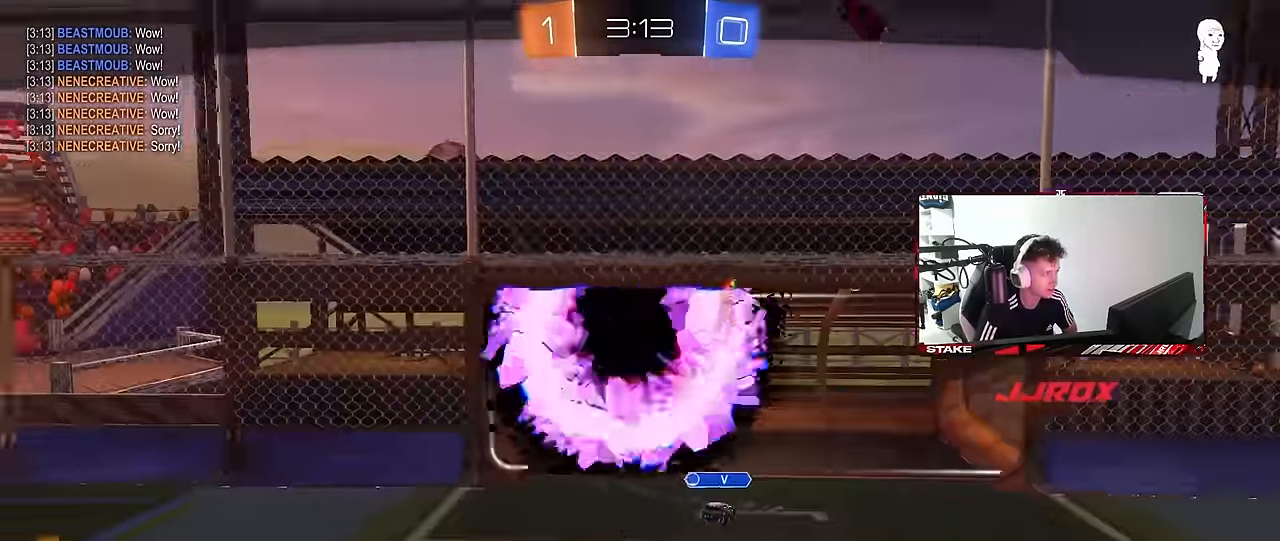
{"keys": [], "mouse": [], "mouse_move": "still", "events": [[100, "mouse_wheel", "down"], [283, "mouse_wheel", "up"]]}
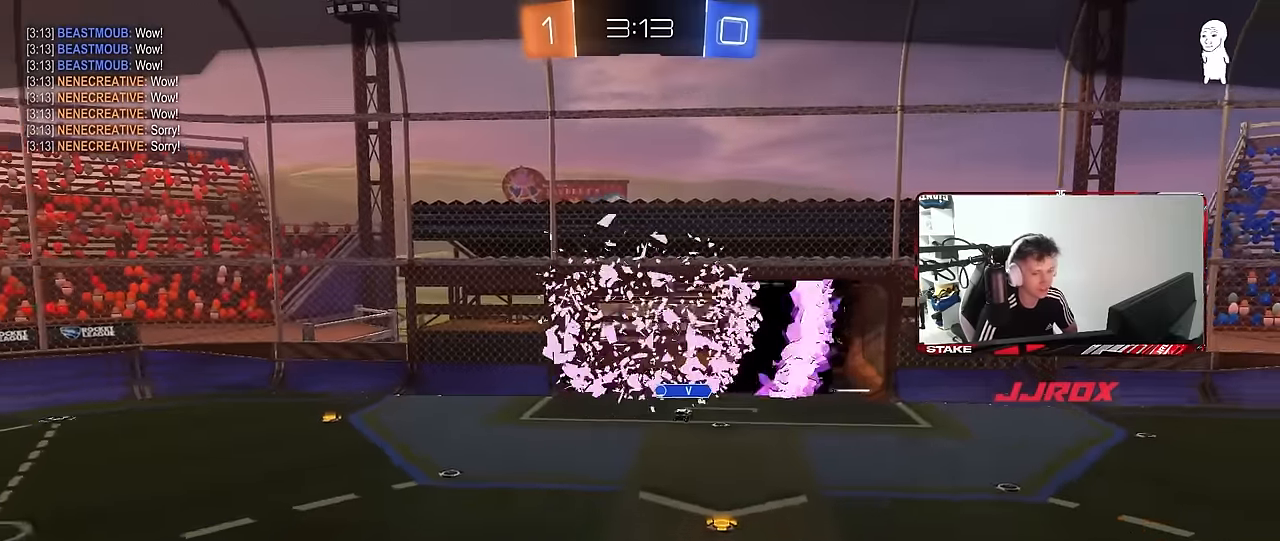
{"keys": [], "mouse": [], "mouse_move": "still", "events": []}
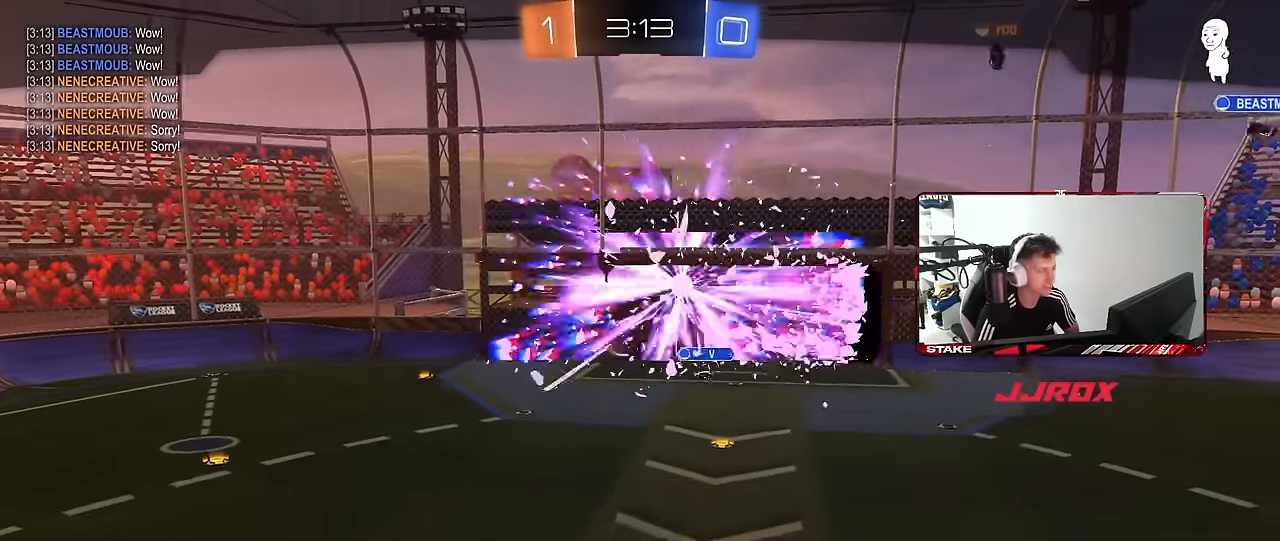
{"keys": [], "mouse": [], "mouse_move": "still", "events": []}
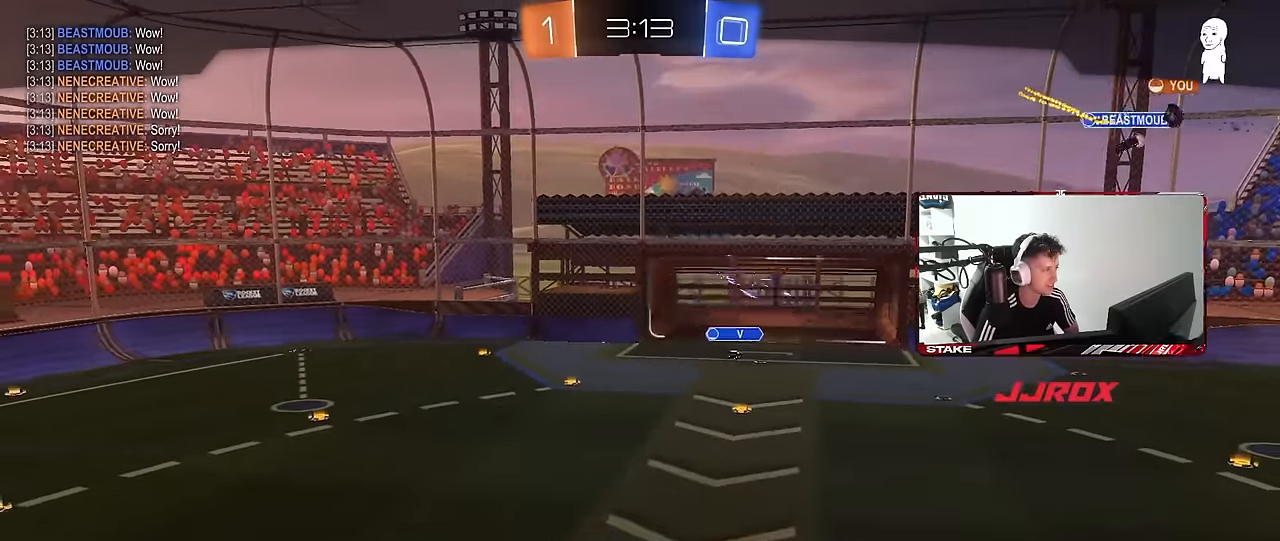
{"keys": [], "mouse": [], "mouse_move": "up-right", "events": [[100, "mouse_wheel", "down"], [267, "mouse_wheel", "up"]]}
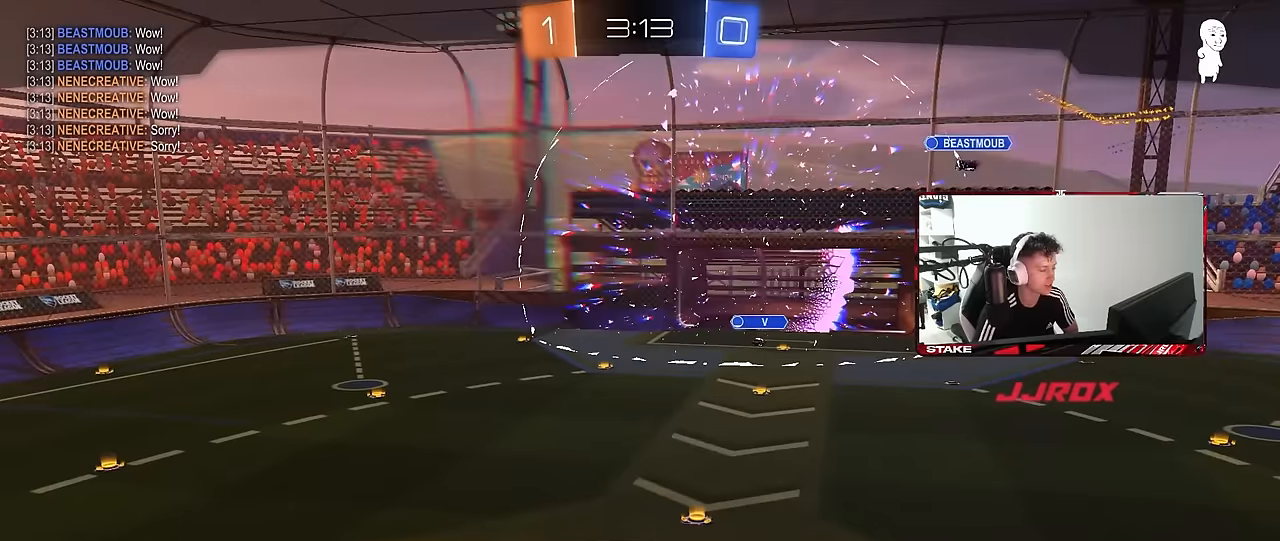
{"keys": [], "mouse": [], "mouse_move": "still", "events": []}
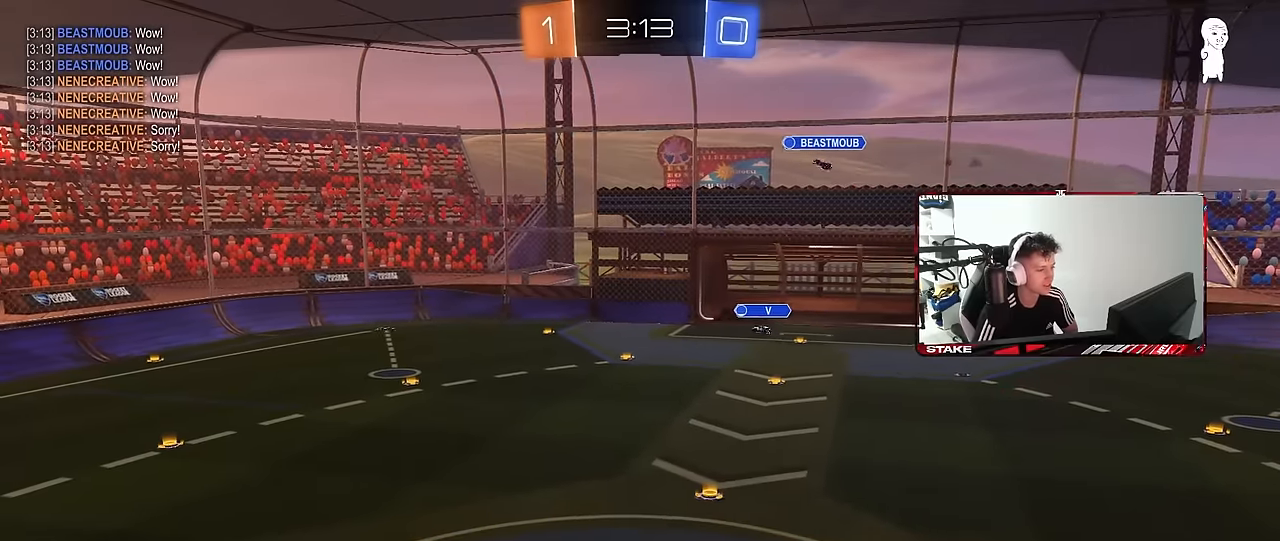
{"keys": [], "mouse": ["wheel"], "mouse_move": "still", "events": [[167, "mouse_wheel", "down"], [317, "mouse_wheel", "up"], [417, "mouse_wheel", "down"]]}
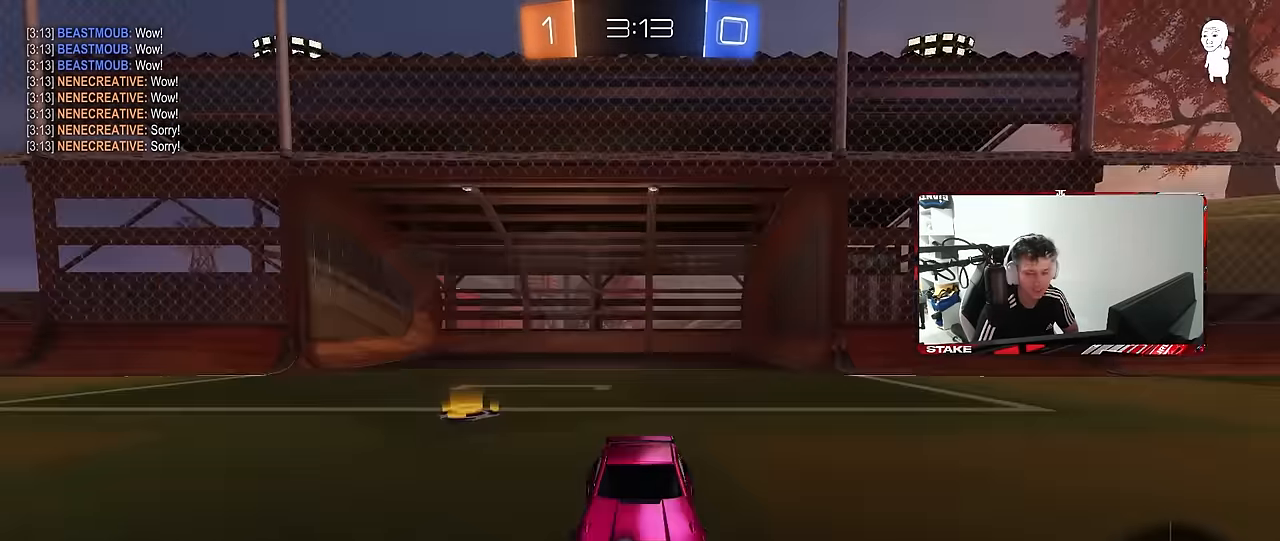
{"keys": [], "mouse": ["wheel"], "mouse_move": "still", "events": [[50, "mouse_wheel", "up"], [183, "mouse_wheel", "down"], [333, "mouse_wheel", "up"], [467, "mouse_wheel", "down"]]}